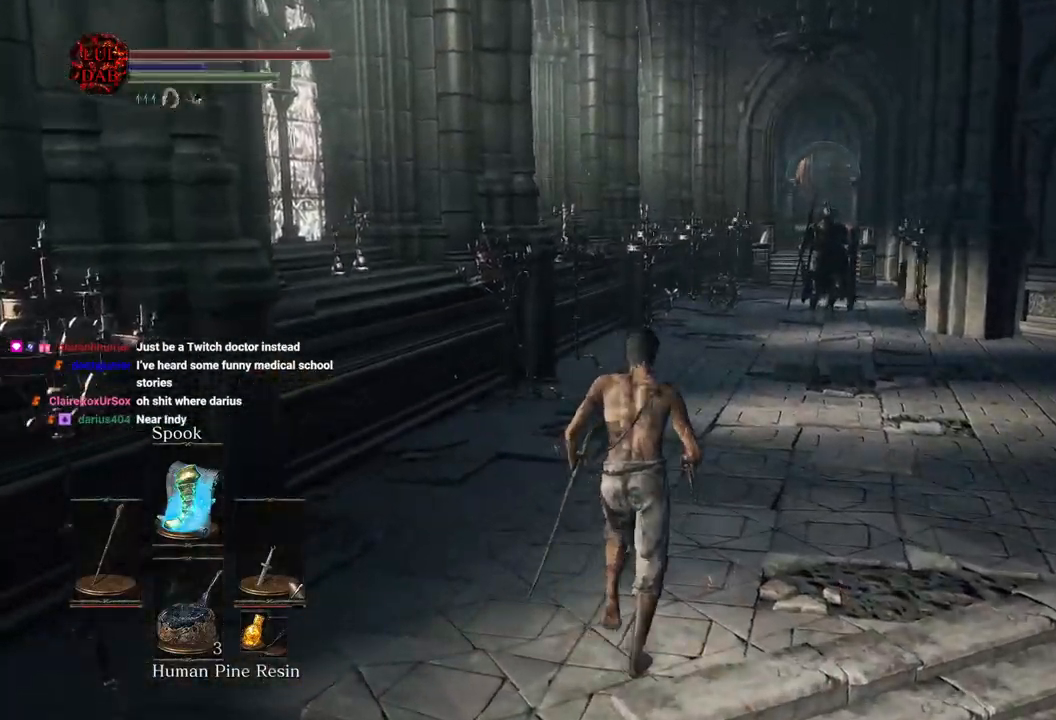
Gameplay with a controller (PlayStation layout); each line is a JSON object with the inputs held at the frame after it. "events" lists button and stick changes between this image and that frame as [ms after this image, input, new state], when the widget could be followed in between.
{"buttons": ["CIRCLE"], "left_stick": "up", "right_stick": "center", "events": [[167, "right_stick", "center"], [283, "right_stick", "down-right"], [417, "right_stick", "center"]]}
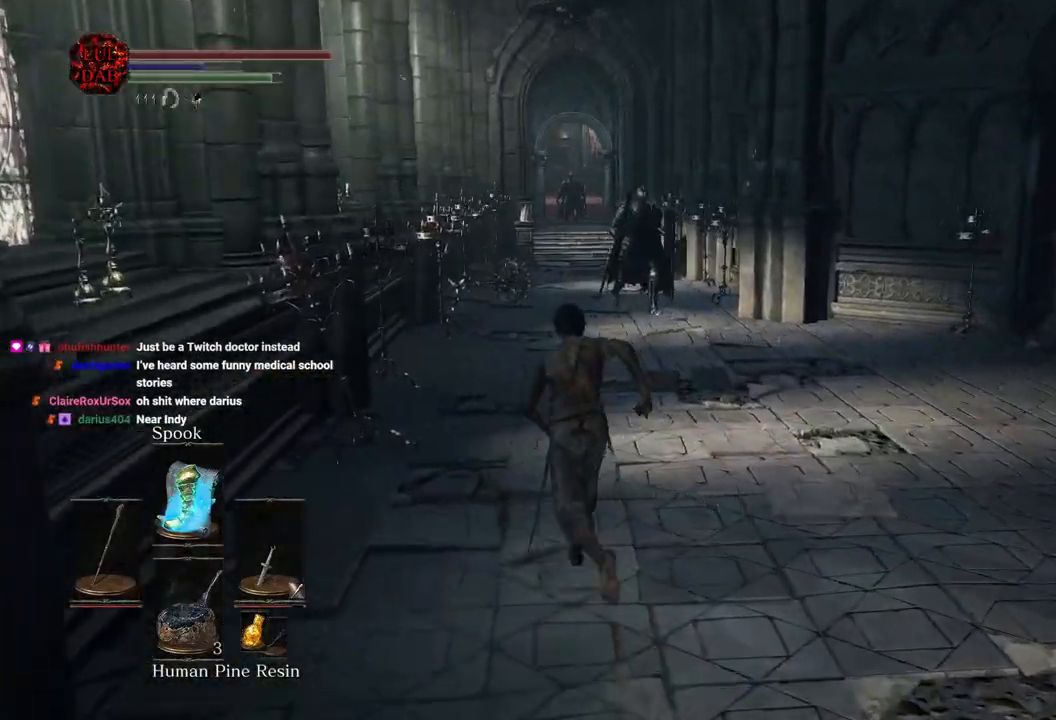
{"buttons": ["CIRCLE"], "left_stick": "up", "right_stick": "center", "events": []}
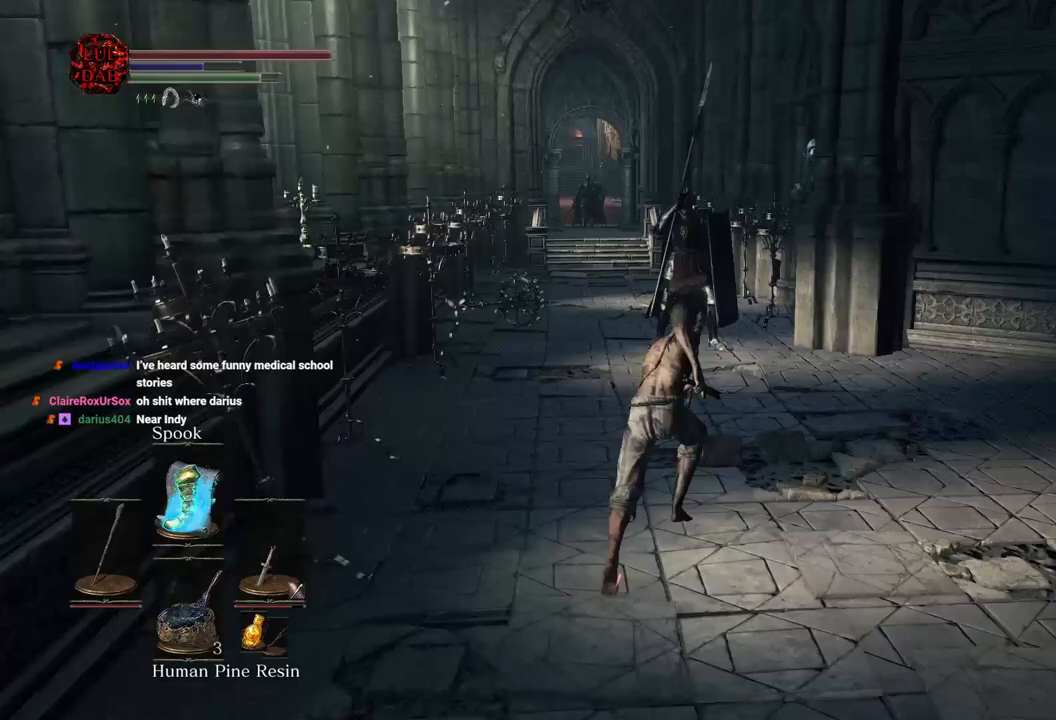
{"buttons": ["CIRCLE"], "left_stick": "up", "right_stick": "center", "events": []}
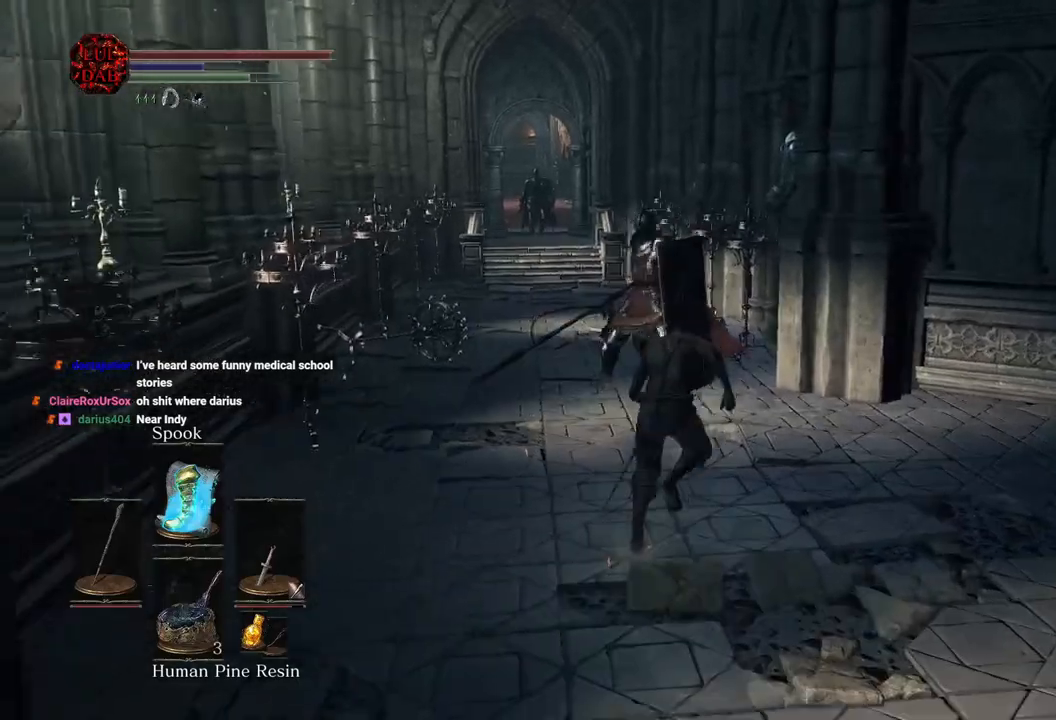
{"buttons": ["CIRCLE"], "left_stick": "up", "right_stick": "center", "events": [[317, "CIRCLE", "up"], [400, "CIRCLE", "down"]]}
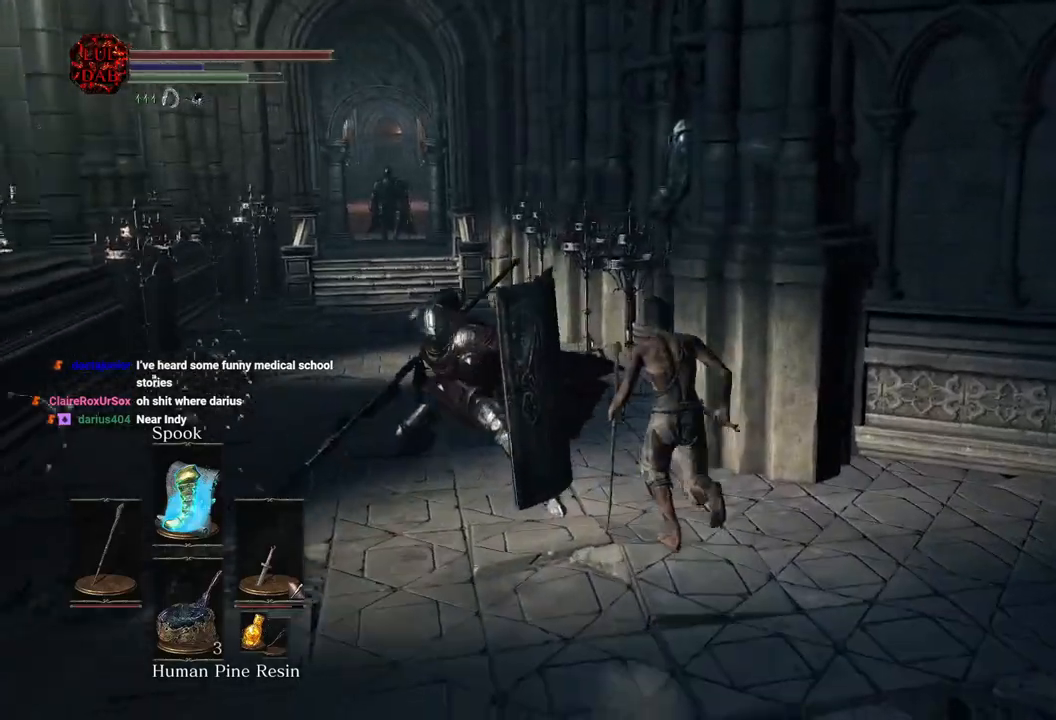
{"buttons": [], "left_stick": "up", "right_stick": "center", "events": [[17, "CIRCLE", "up"], [233, "right_stick", "left"], [433, "right_stick", "center"]]}
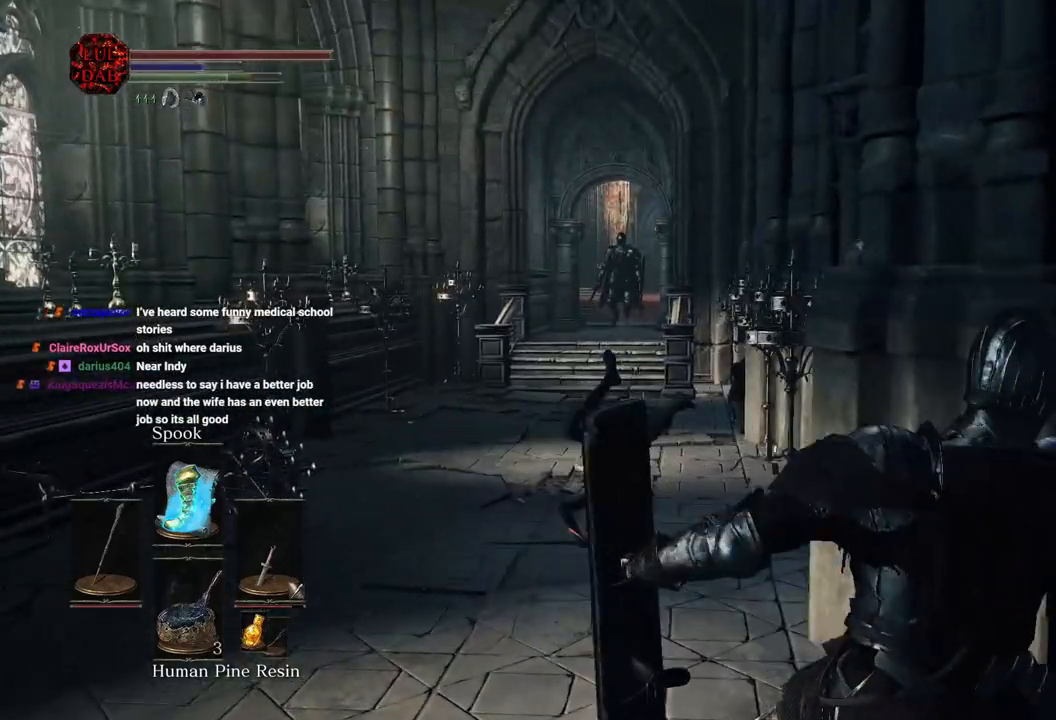
{"buttons": ["CIRCLE"], "left_stick": "up", "right_stick": "center", "events": [[367, "CIRCLE", "down"]]}
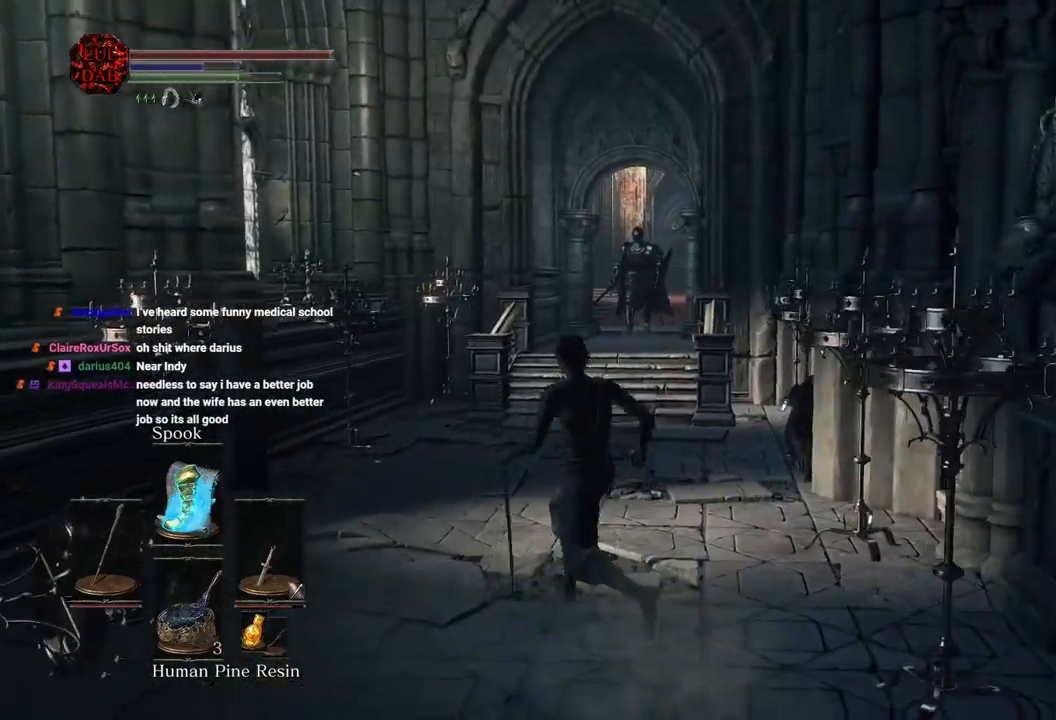
{"buttons": ["CIRCLE"], "left_stick": "up", "right_stick": "right", "events": [[433, "right_stick", "right"]]}
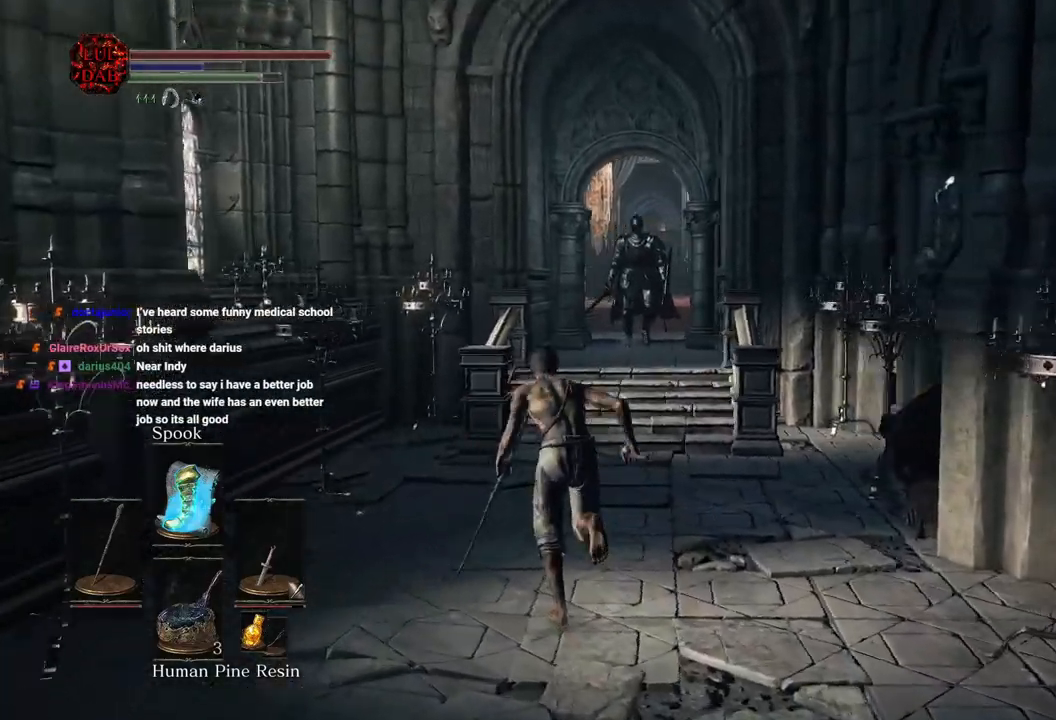
{"buttons": ["CIRCLE"], "left_stick": "up", "right_stick": "center", "events": [[67, "right_stick", "center"], [233, "right_stick", "right"], [350, "right_stick", "center"]]}
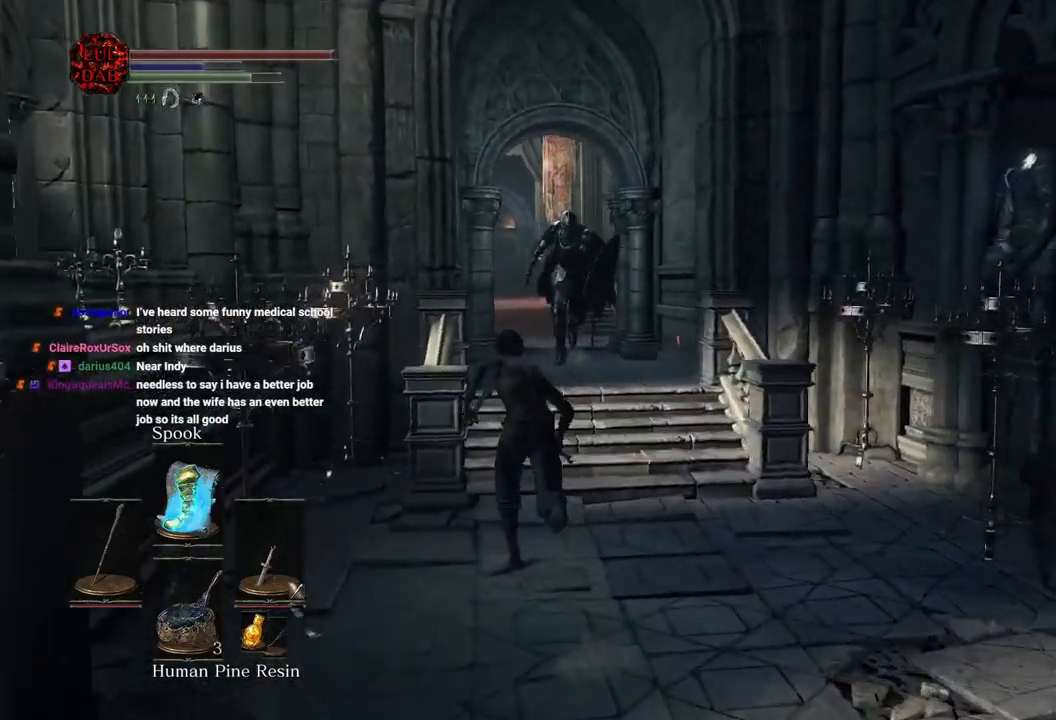
{"buttons": ["CIRCLE"], "left_stick": "up", "right_stick": "center", "events": [[317, "CIRCLE", "up"], [417, "CIRCLE", "down"]]}
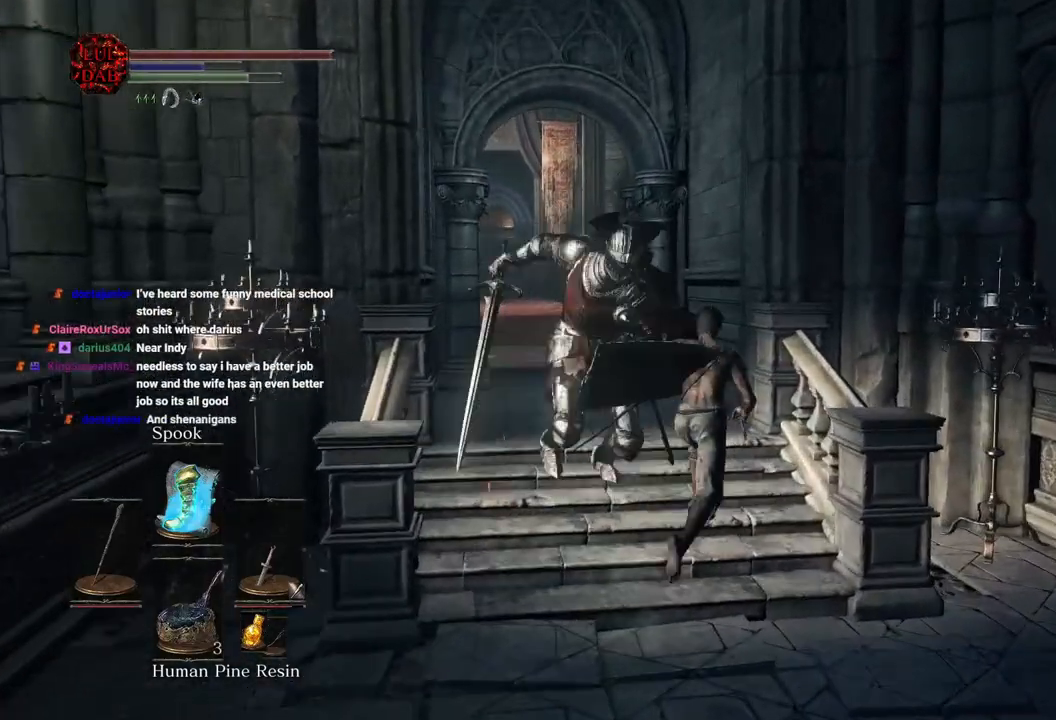
{"buttons": [], "left_stick": "up", "right_stick": "center", "events": [[33, "CIRCLE", "up"], [217, "right_stick", "left"], [350, "right_stick", "center"]]}
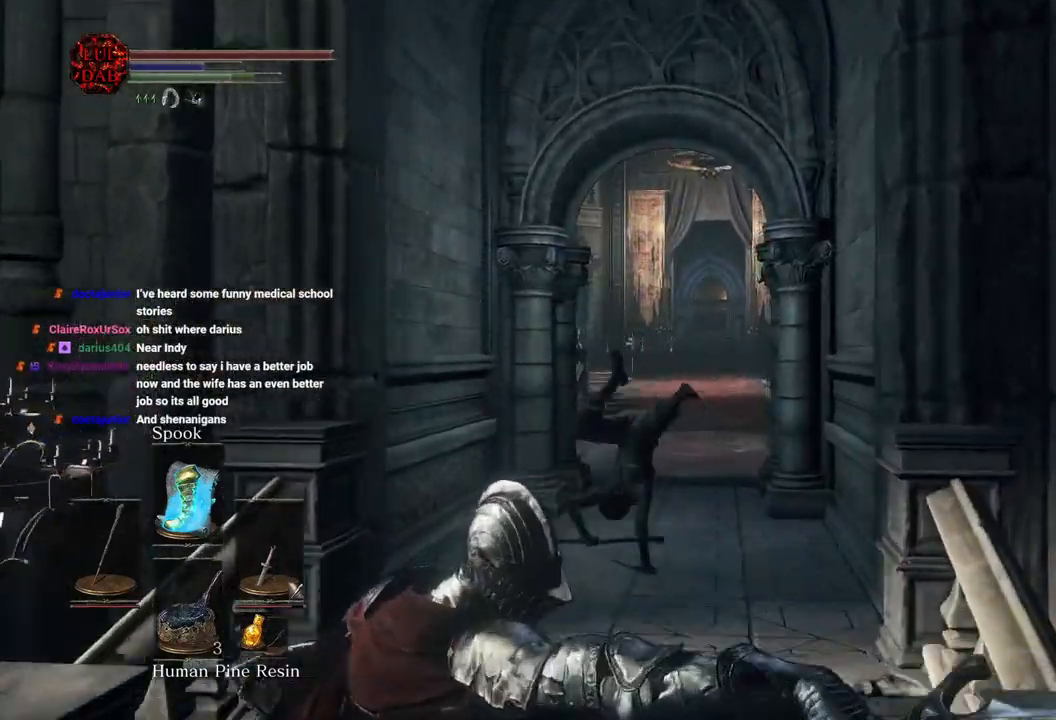
{"buttons": ["CIRCLE"], "left_stick": "up", "right_stick": "center", "events": [[267, "CIRCLE", "down"]]}
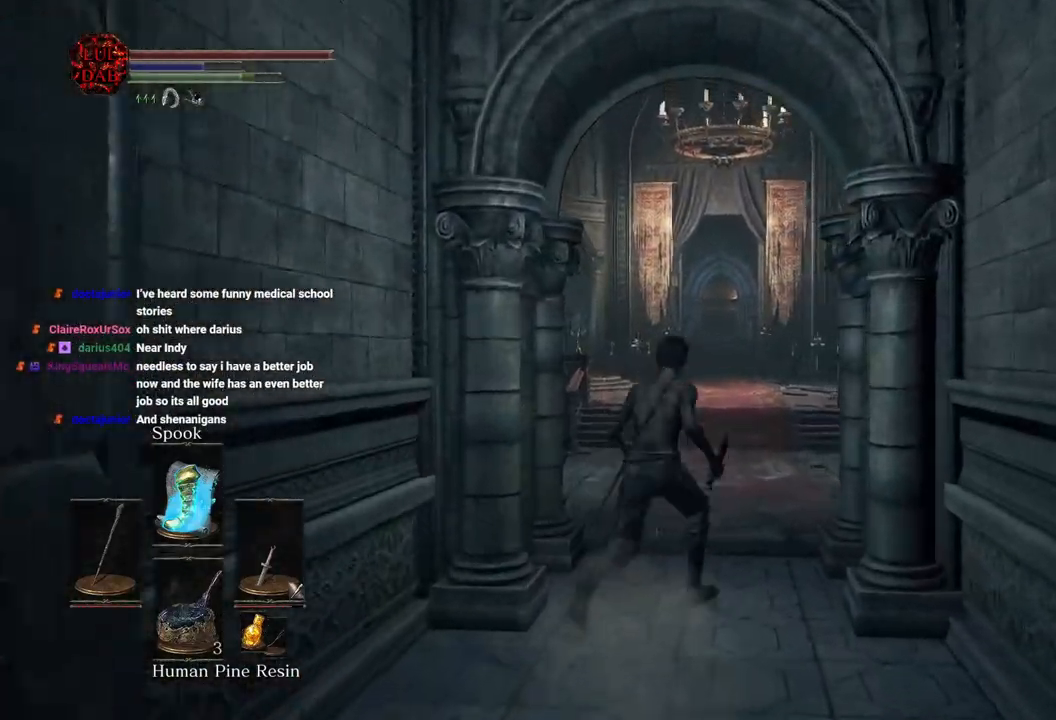
{"buttons": ["CIRCLE"], "left_stick": "up", "right_stick": "center"}
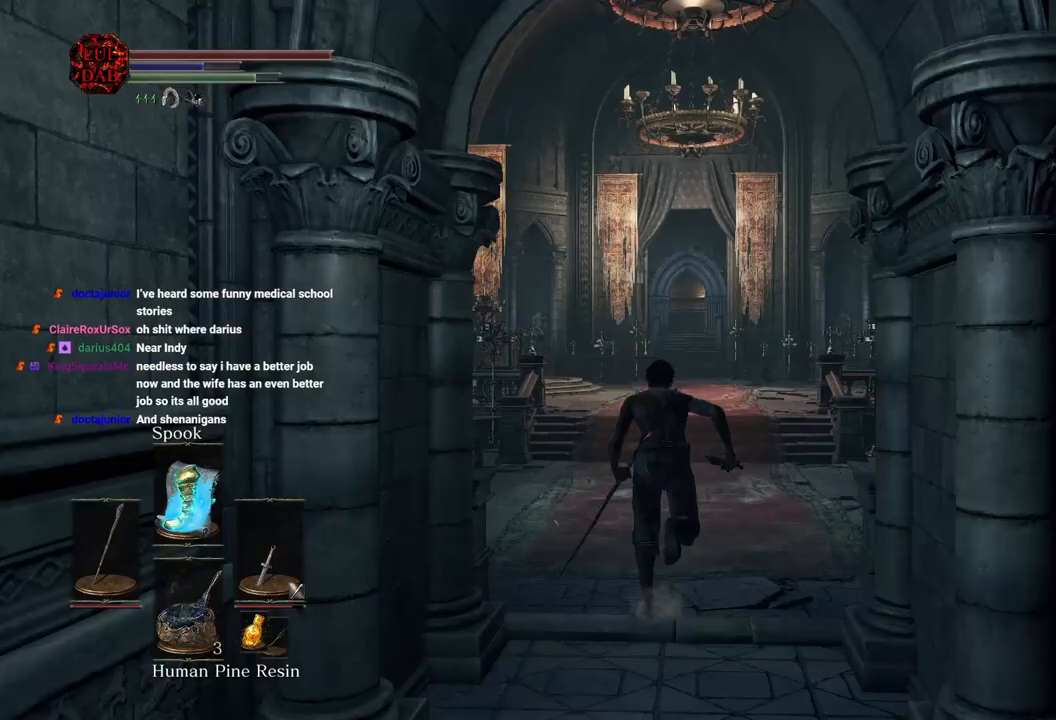
{"buttons": ["CIRCLE"], "left_stick": "up", "right_stick": "center", "events": []}
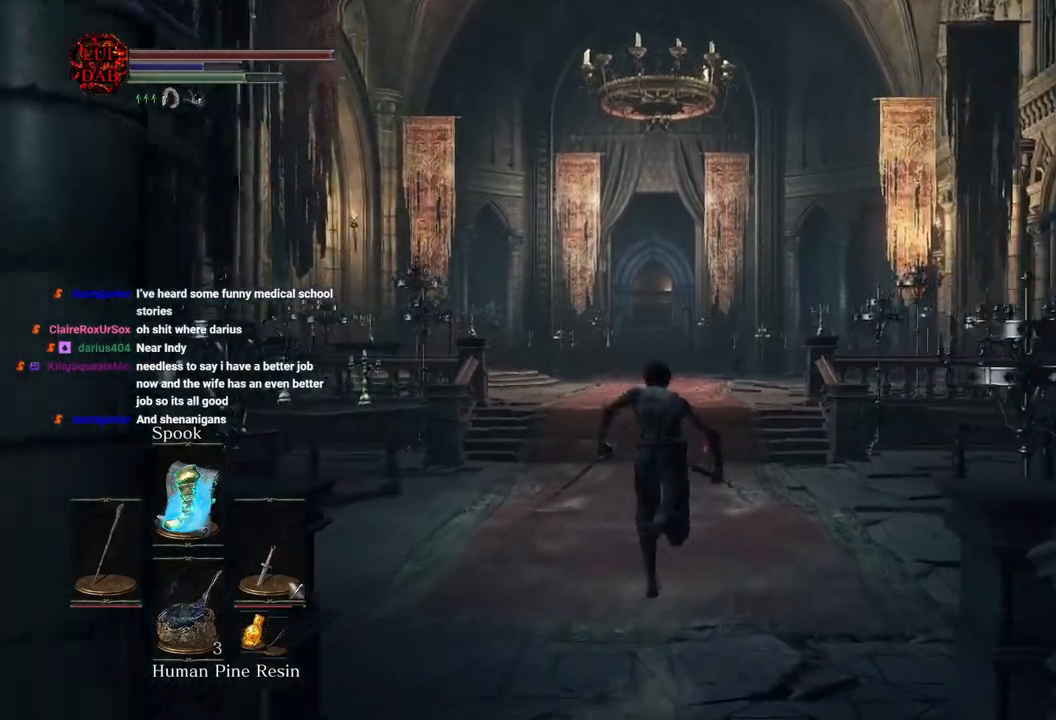
{"buttons": ["CIRCLE"], "left_stick": "up", "right_stick": "center", "events": []}
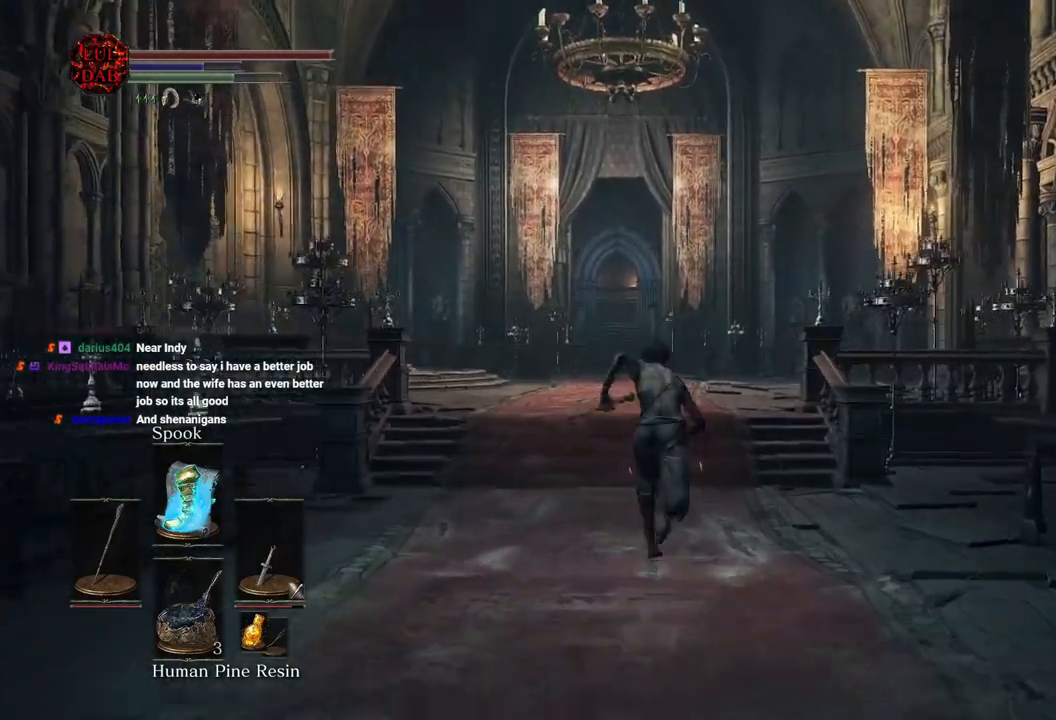
{"buttons": ["CIRCLE"], "left_stick": "up", "right_stick": "center", "events": []}
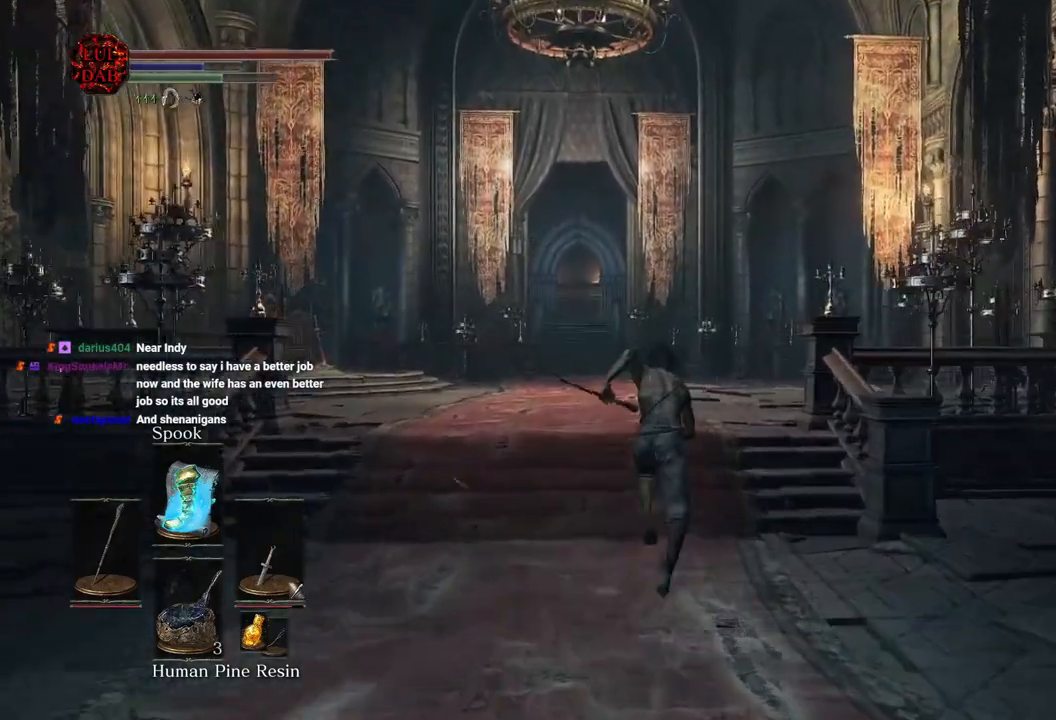
{"buttons": ["CIRCLE"], "left_stick": "up", "right_stick": "center", "events": [[417, "CIRCLE", "up"], [500, "CIRCLE", "down"]]}
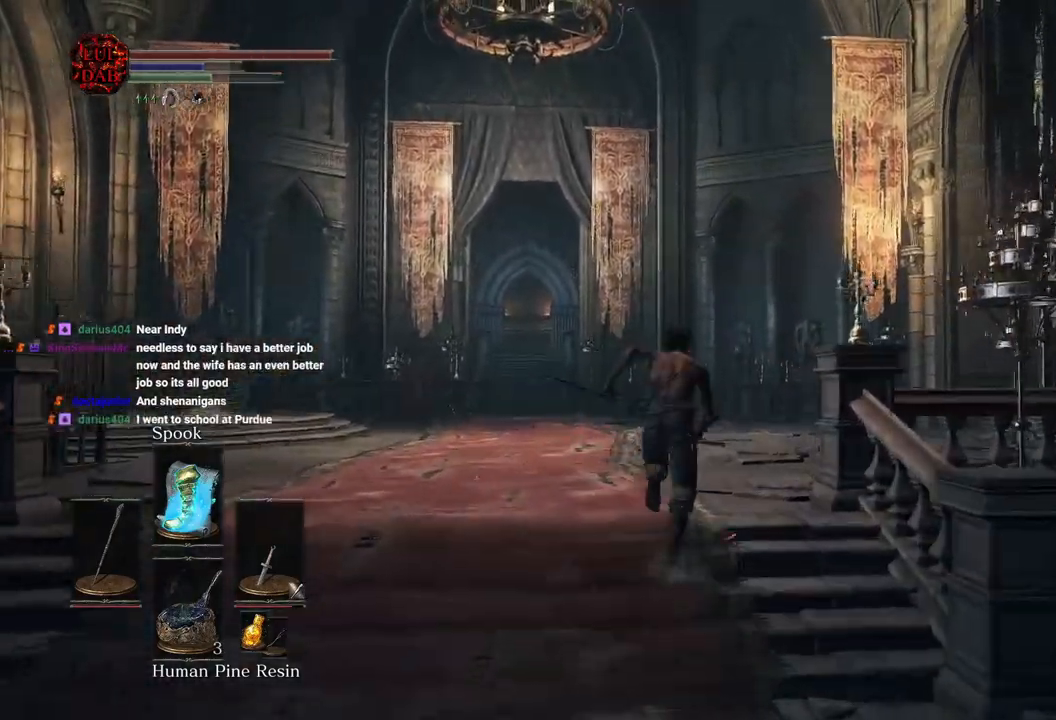
{"buttons": ["CIRCLE"], "left_stick": "up", "right_stick": "center", "events": []}
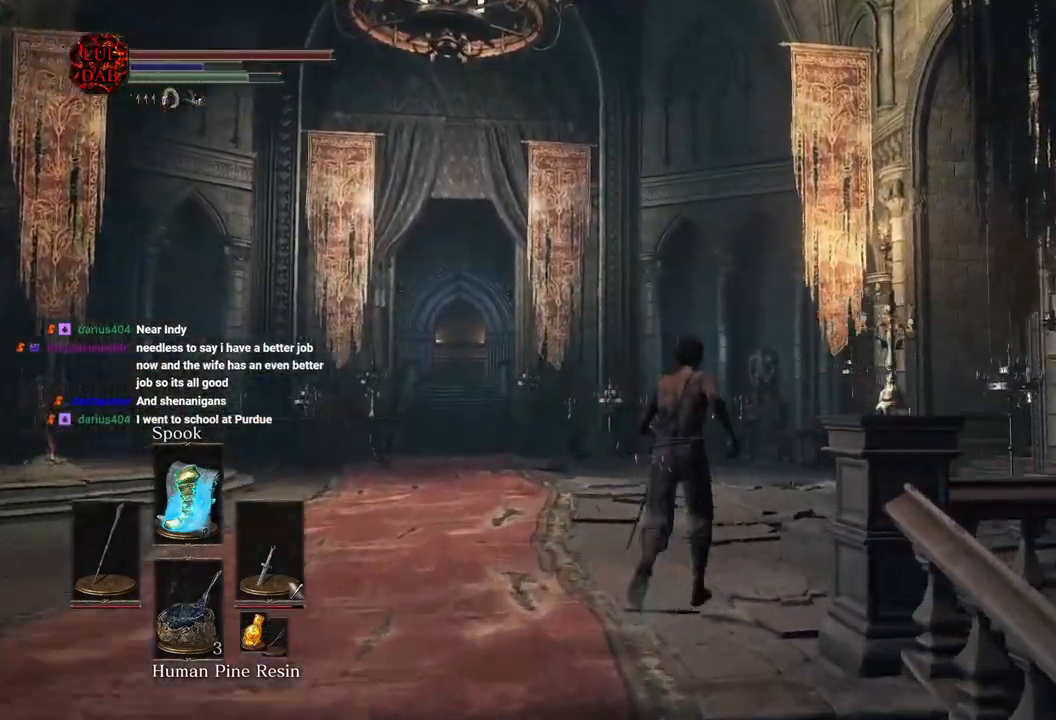
{"buttons": ["CIRCLE"], "left_stick": "up", "right_stick": "center", "events": [[283, "right_stick", "right"], [467, "right_stick", "center"]]}
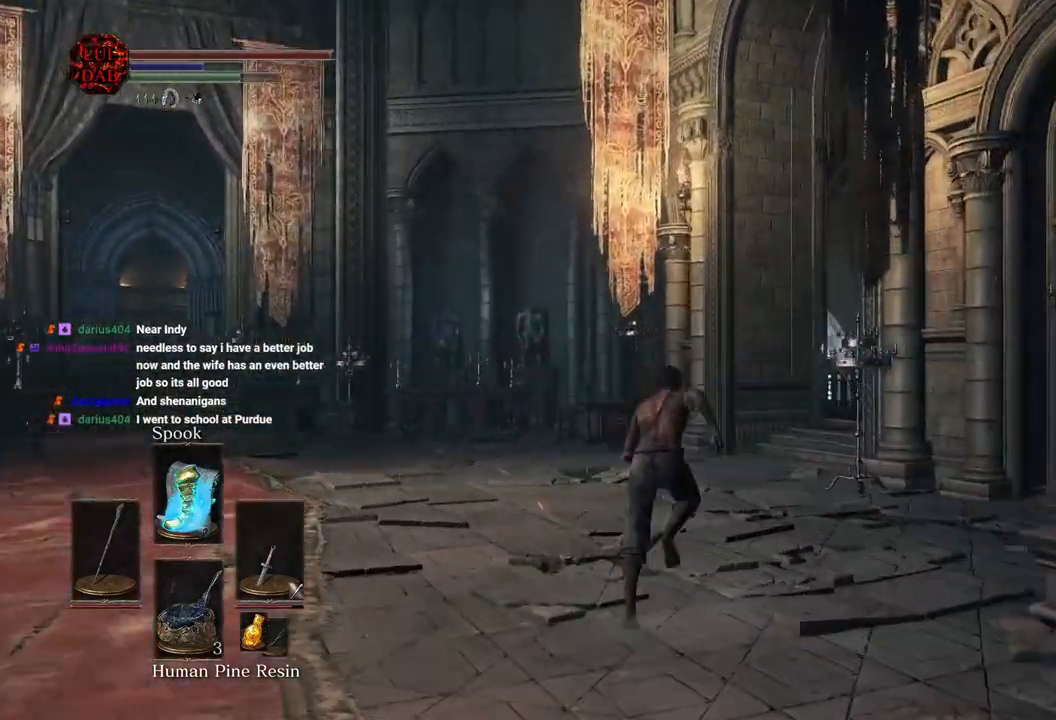
{"buttons": ["CIRCLE"], "left_stick": "up", "right_stick": "right", "events": [[317, "right_stick", "right"]]}
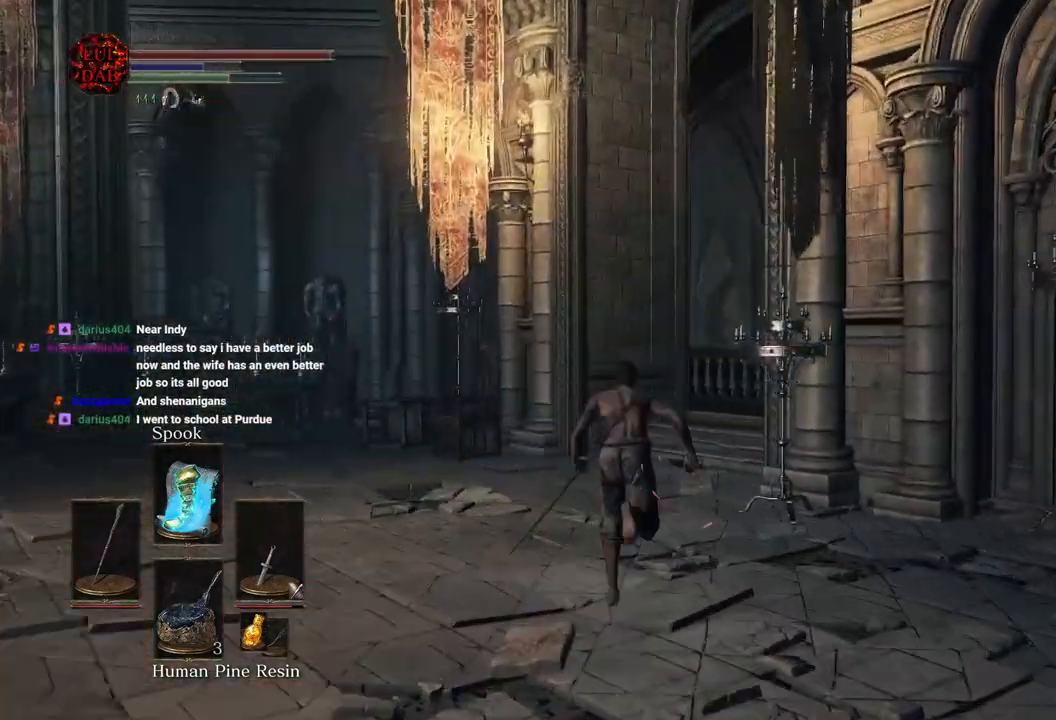
{"buttons": ["CIRCLE"], "left_stick": "up", "right_stick": "center", "events": [[483, "right_stick", "center"]]}
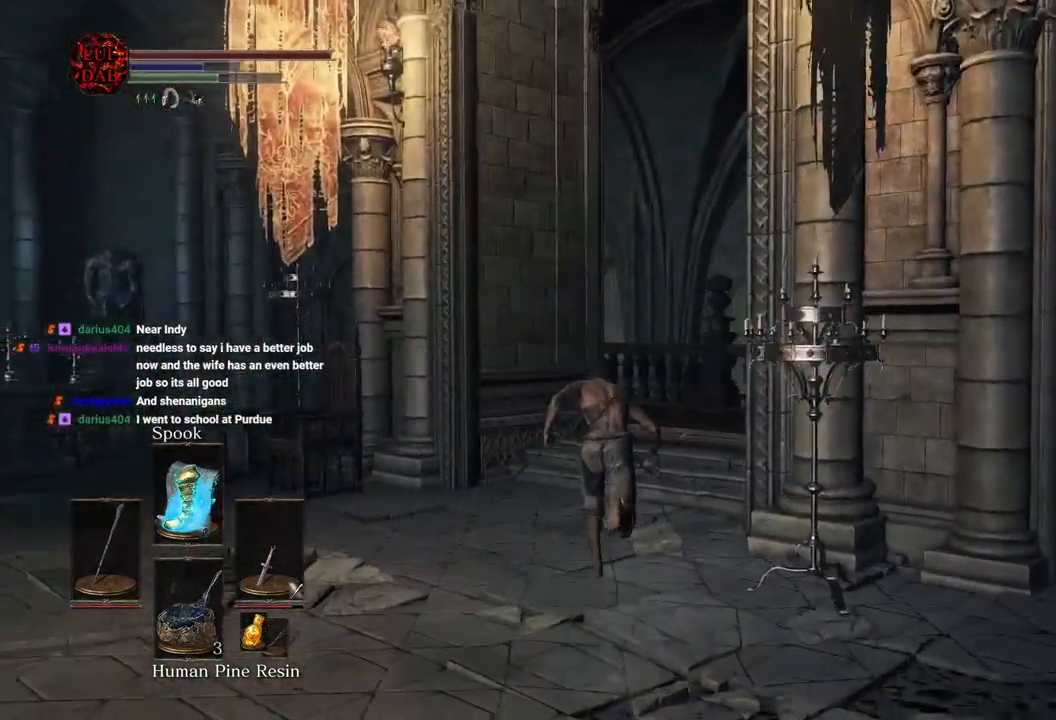
{"buttons": ["CIRCLE"], "left_stick": "up", "right_stick": "right", "events": [[83, "right_stick", "right"]]}
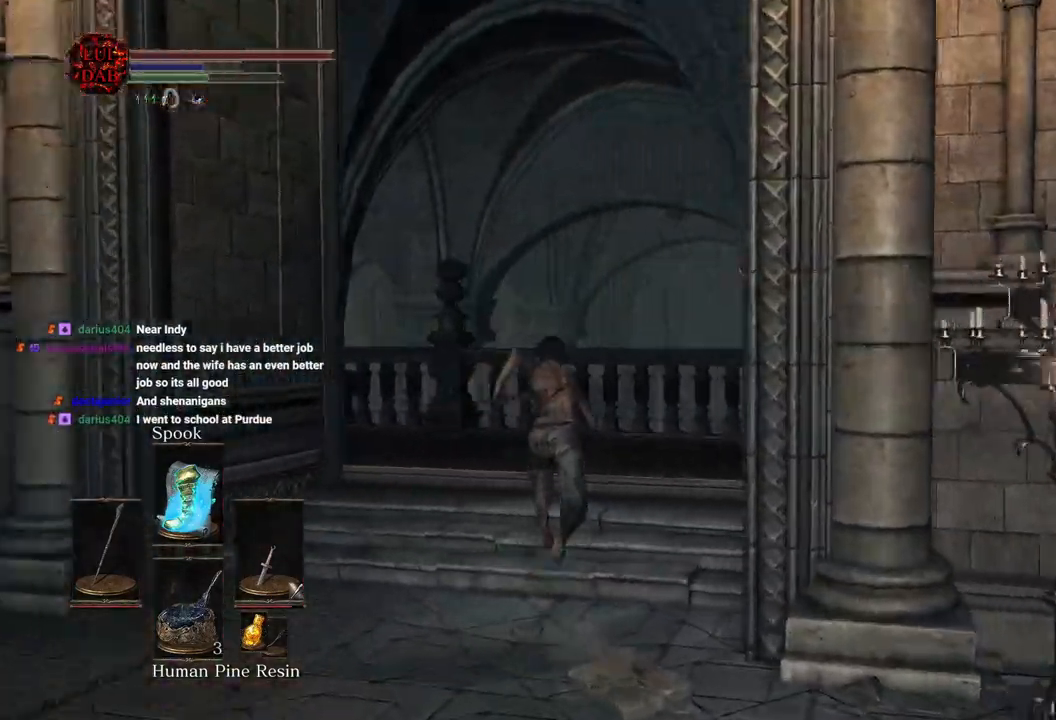
{"buttons": ["CIRCLE"], "left_stick": "up", "right_stick": "center", "events": [[83, "right_stick", "center"], [150, "right_stick", "right"], [500, "right_stick", "center"]]}
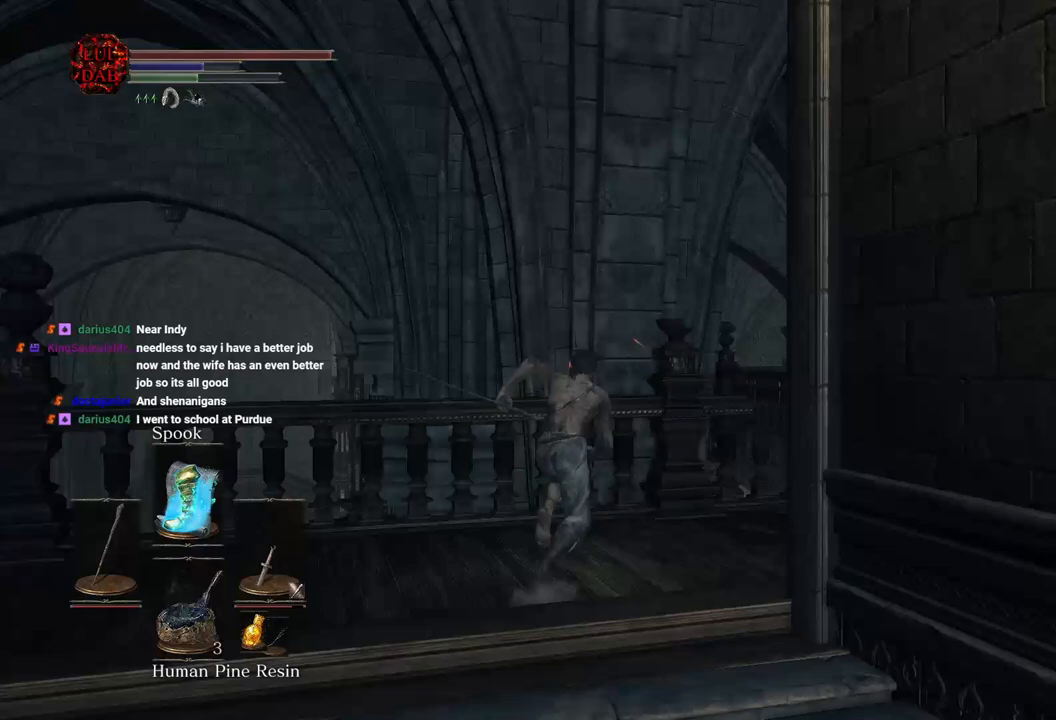
{"buttons": [], "left_stick": "up", "right_stick": "center", "events": [[100, "right_stick", "down-right"], [267, "CIRCLE", "up"], [500, "right_stick", "center"]]}
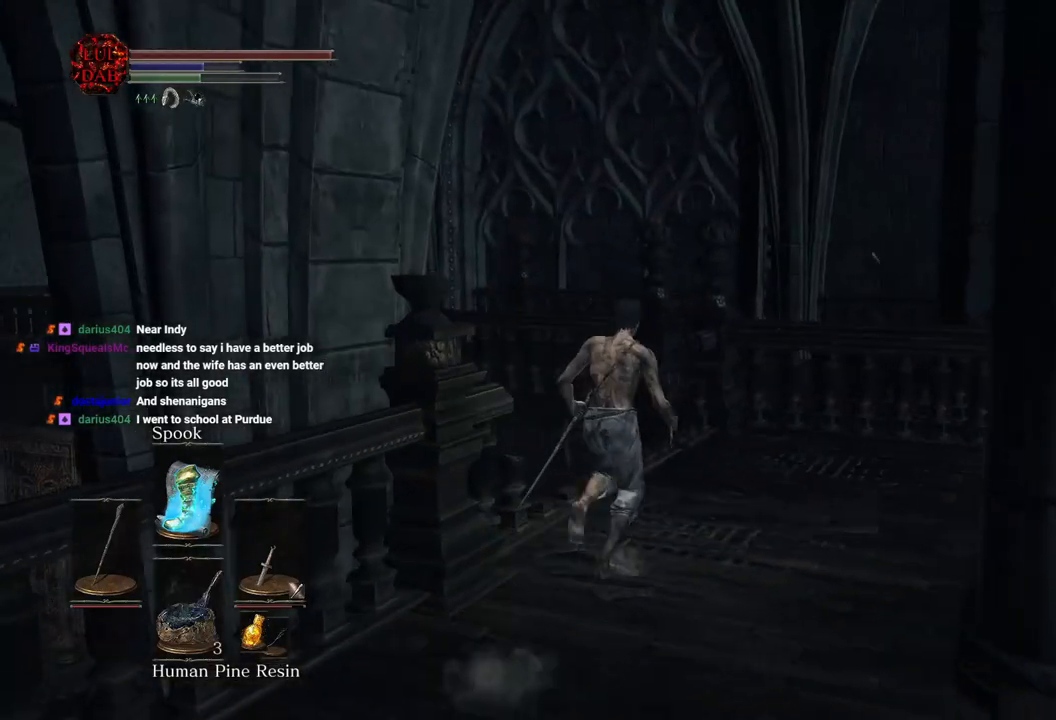
{"buttons": [], "left_stick": "up", "right_stick": "center", "events": []}
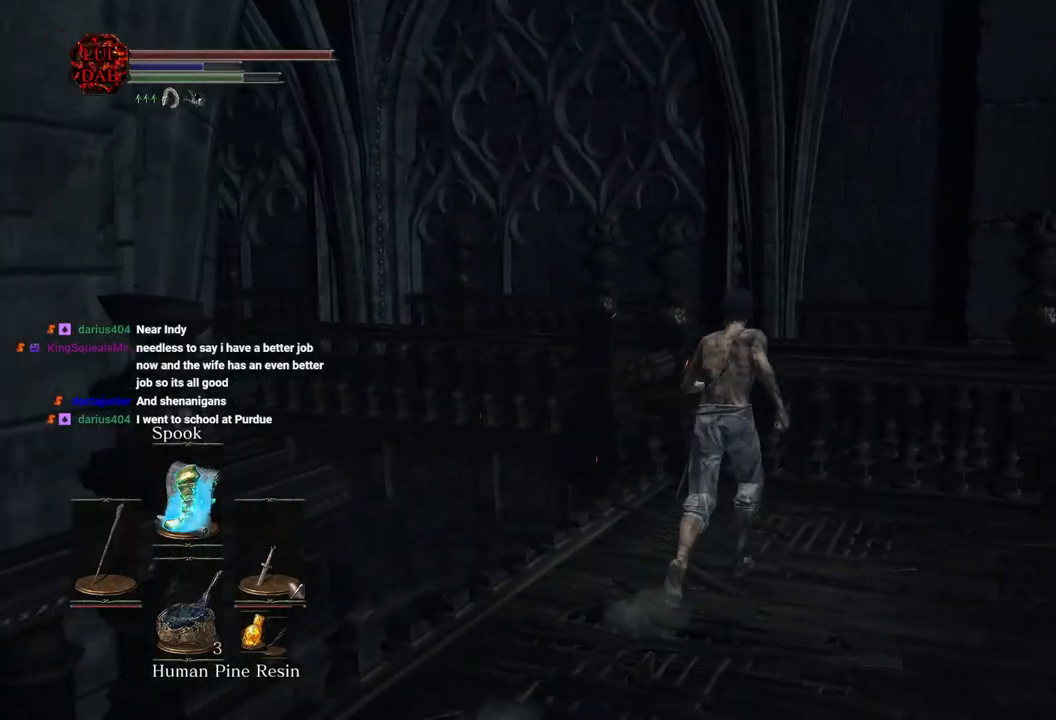
{"buttons": [], "left_stick": "center", "right_stick": "center", "events": [[267, "left_stick", "down-right"], [400, "left_stick", "center"]]}
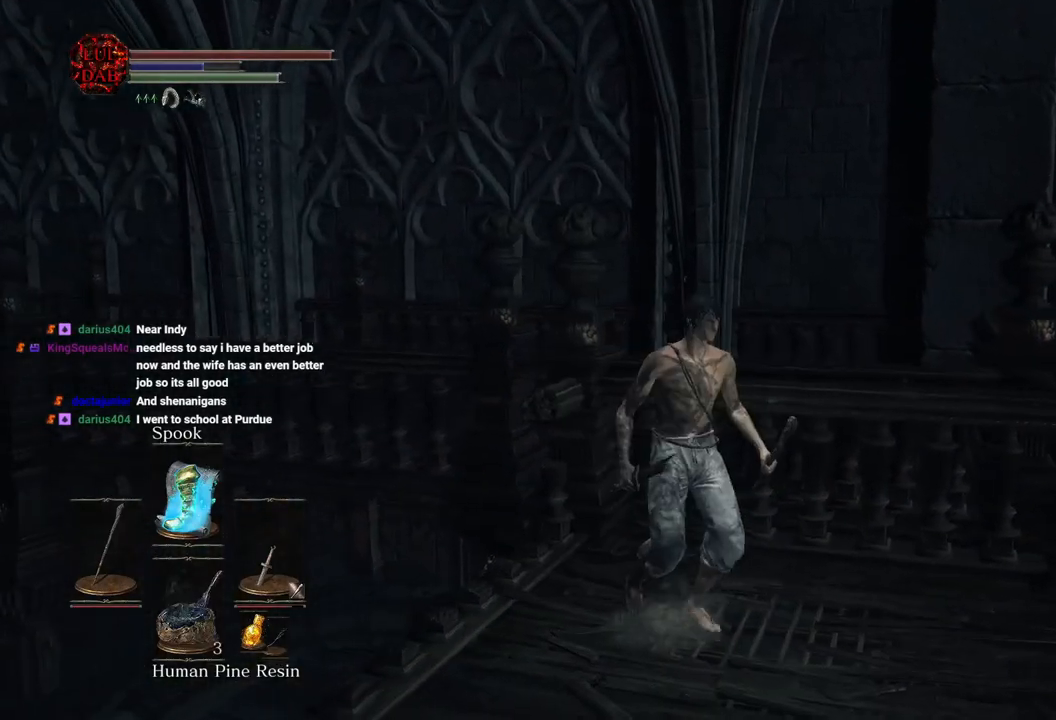
{"buttons": [], "left_stick": "center", "right_stick": "center", "events": []}
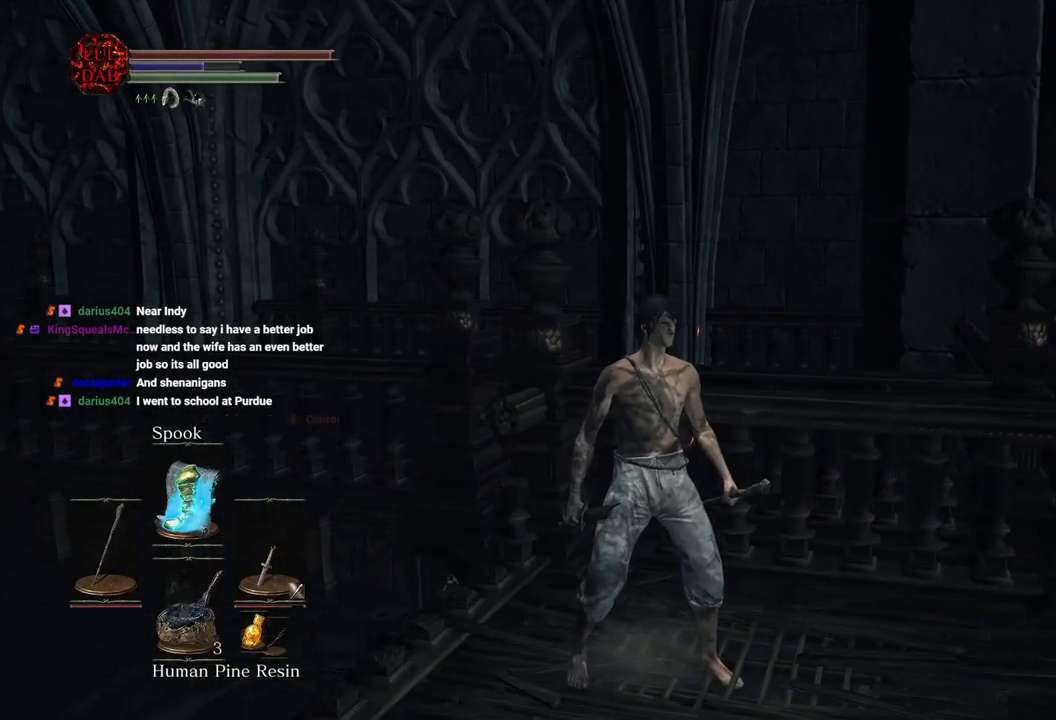
{"buttons": [], "left_stick": "center", "right_stick": "center", "events": []}
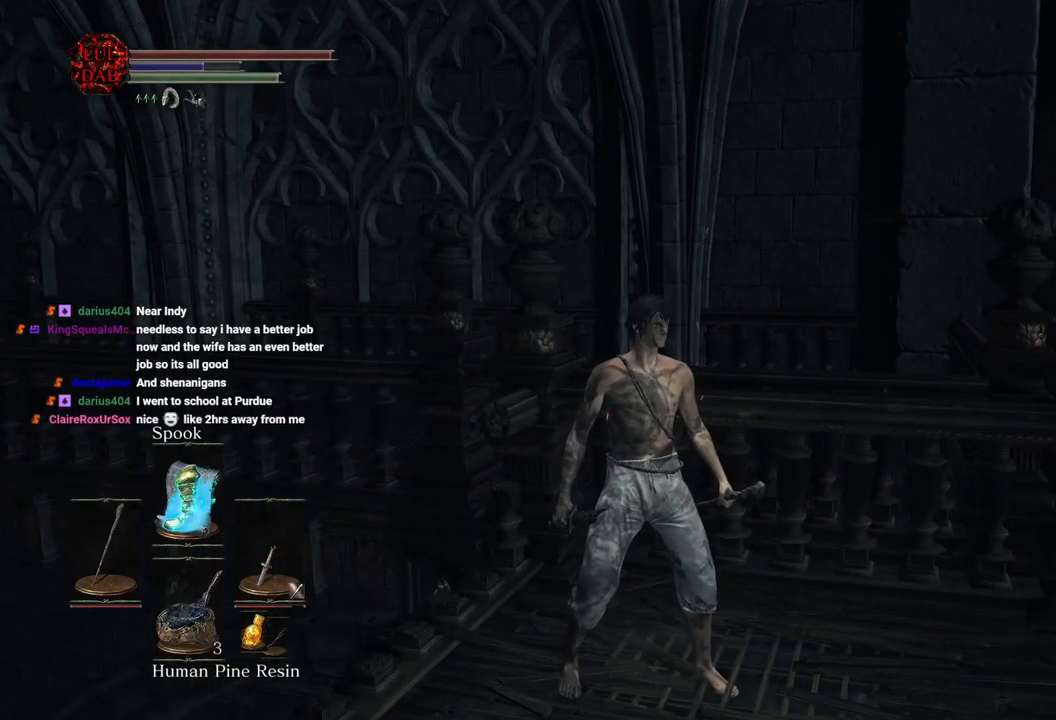
{"buttons": [], "left_stick": "center", "right_stick": "center", "events": []}
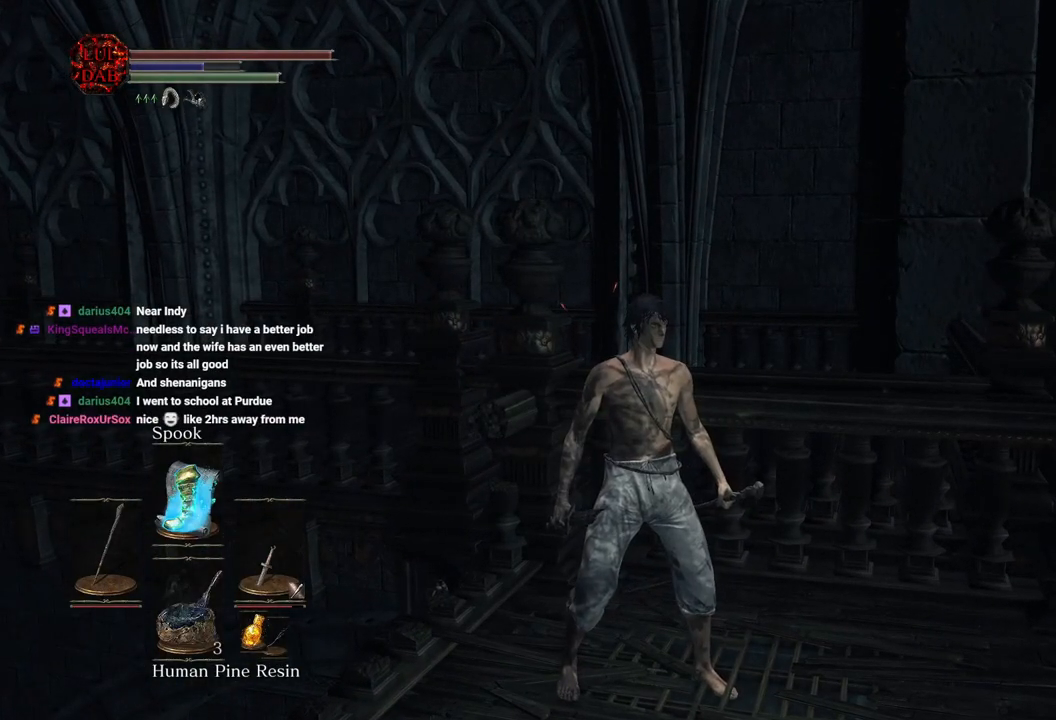
{"buttons": [], "left_stick": "center", "right_stick": "center", "events": []}
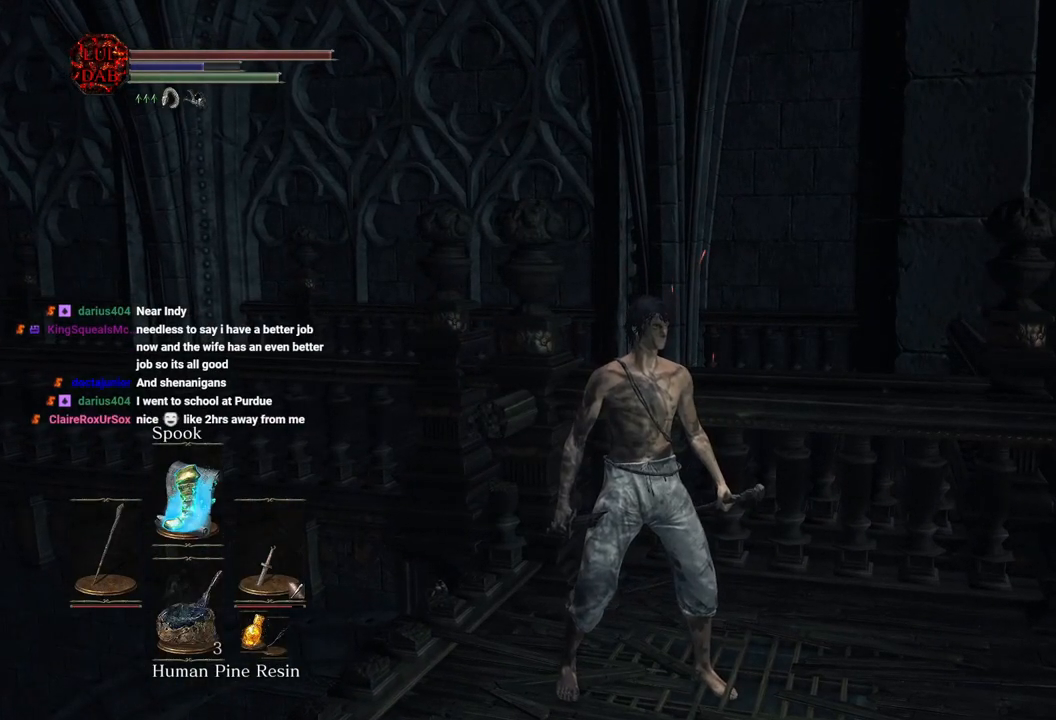
{"buttons": [], "left_stick": "center", "right_stick": "center", "events": []}